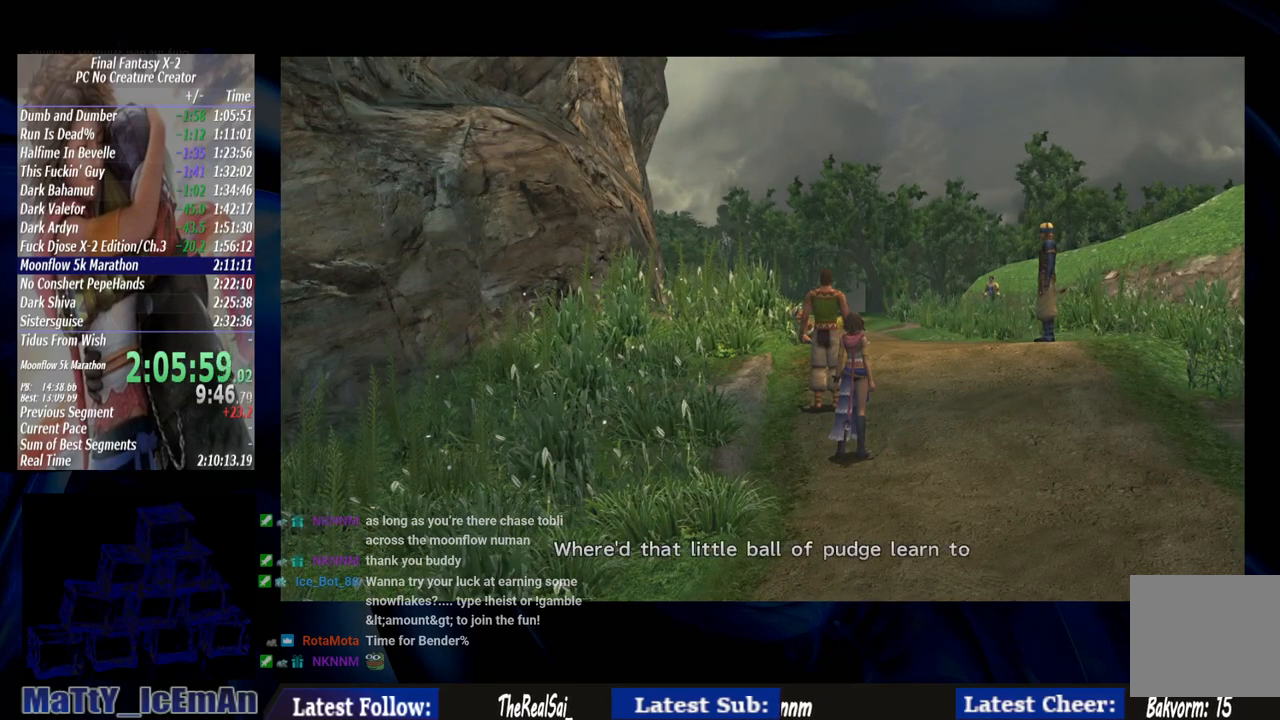
Gameplay with a controller (PlayStation layout); each line is a JSON object with the inputs held at the frame after it (dt_ms = milliseconds from this image to that frame). "events" lists button and stick changes between this image and that frame as [ms after this image, input, new state], when the widget could be followed in between. Not read: L2 L3 R3.
{"dt_ms": 500, "buttons": ["CROSS"], "left_stick": "up-right", "right_stick": "center", "events": [[33, "CROSS", "up"], [33, "R1", "up"], [133, "CROSS", "down"], [133, "R1", "down"], [233, "CROSS", "up"], [233, "R1", "up"], [300, "CROSS", "down"], [333, "R1", "down"], [433, "CROSS", "up"], [433, "R1", "up"], [500, "CROSS", "down"]]}
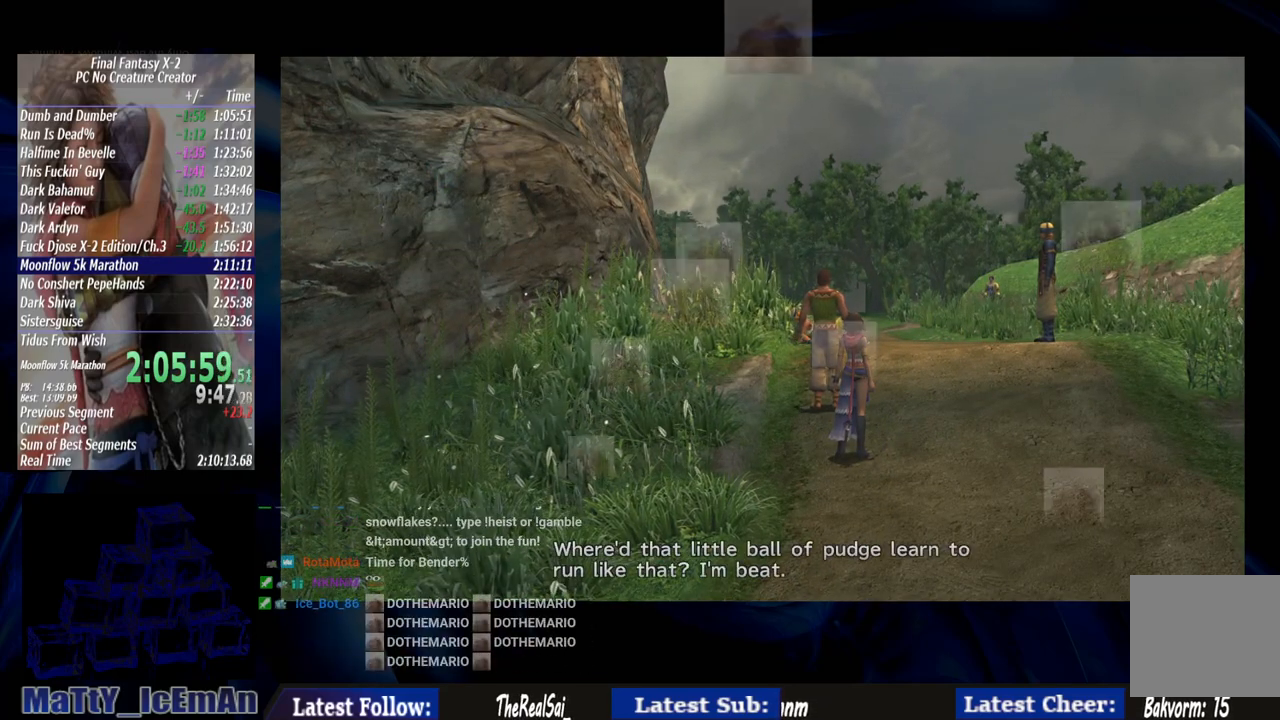
{"dt_ms": 500, "buttons": ["CROSS", "R1"], "left_stick": "up-right", "right_stick": "center", "events": [[33, "R1", "down"], [133, "CROSS", "up"], [133, "R1", "up"], [200, "CROSS", "down"], [233, "R1", "down"], [333, "R1", "up"], [367, "CROSS", "up"], [433, "CROSS", "down"], [433, "R1", "down"]]}
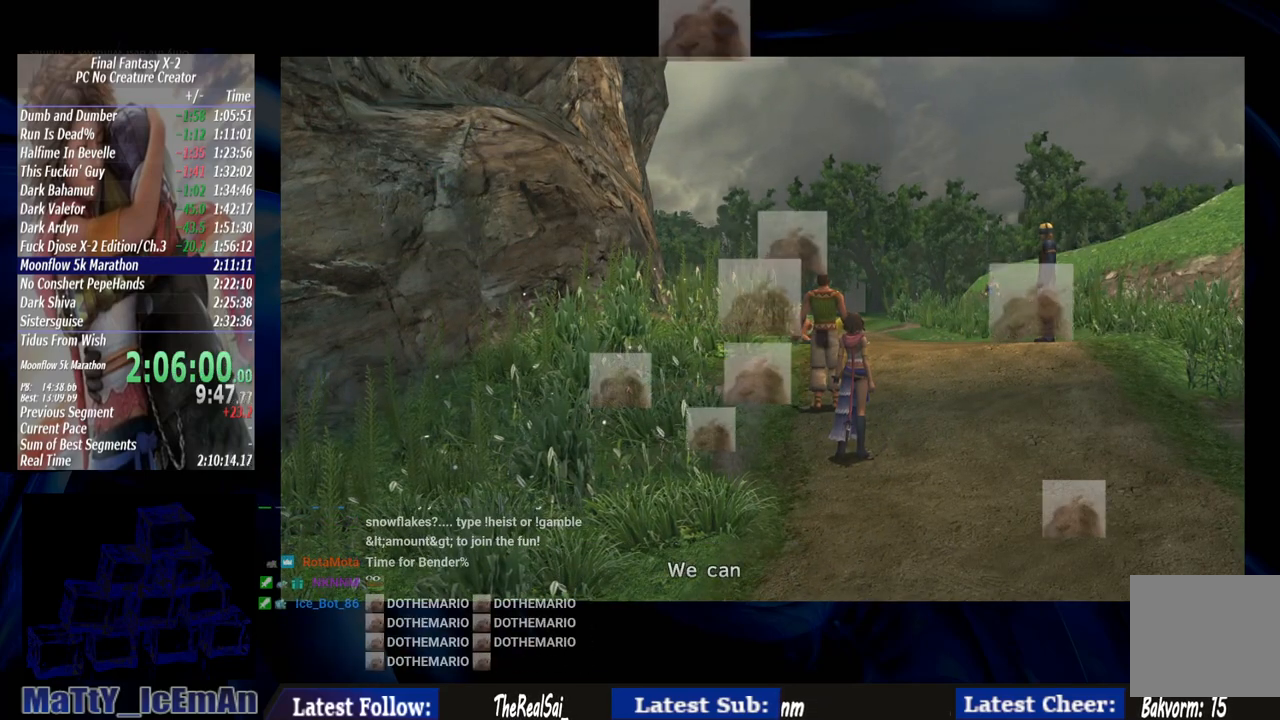
{"dt_ms": 500, "buttons": [], "left_stick": "up-right", "right_stick": "center", "events": [[67, "CROSS", "up"], [67, "R1", "up"], [133, "CROSS", "down"], [133, "R1", "down"], [267, "CROSS", "up"], [267, "R1", "up"], [333, "CROSS", "down"], [367, "R1", "down"], [467, "CROSS", "up"], [500, "R1", "up"]]}
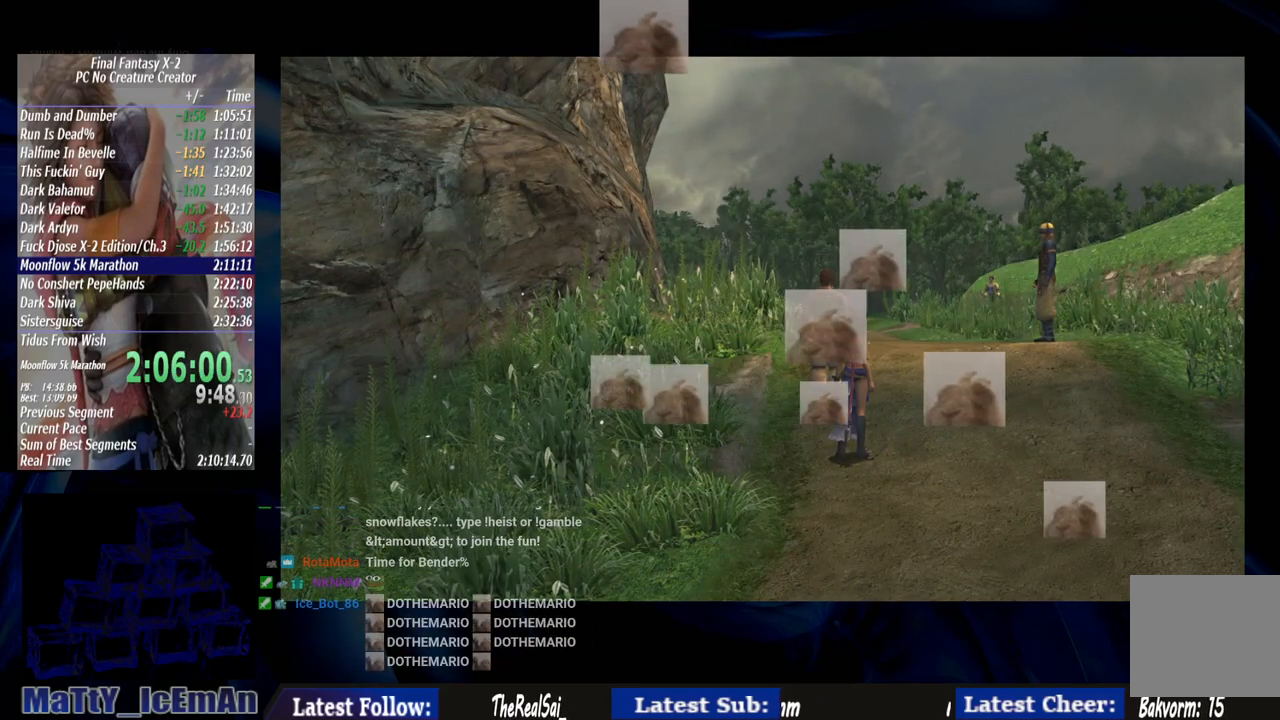
{"dt_ms": 500, "buttons": ["CROSS", "R1"], "left_stick": "up-right", "right_stick": "center", "events": [[67, "CROSS", "down"], [67, "R1", "down"], [200, "CROSS", "up"], [200, "R1", "up"], [267, "CROSS", "down"], [300, "R1", "down"], [400, "CROSS", "up"], [433, "R1", "up"], [500, "CROSS", "down"], [500, "R1", "down"]]}
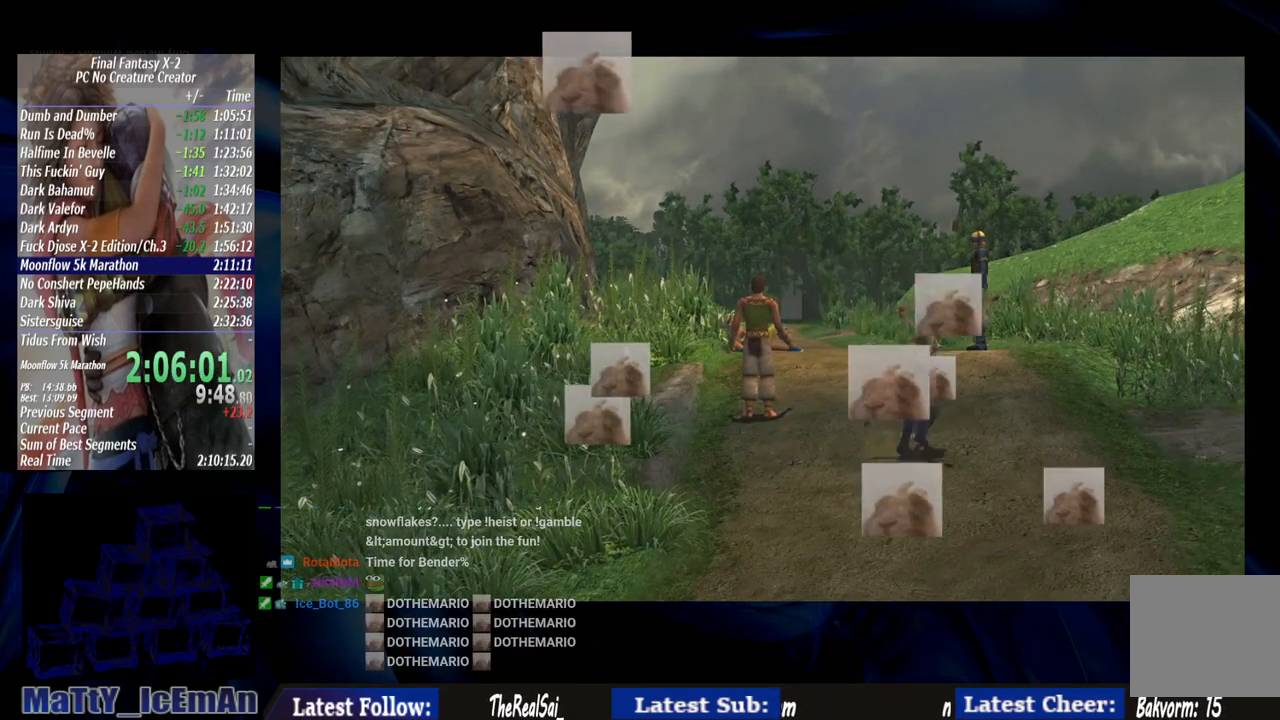
{"dt_ms": 500, "buttons": ["CROSS", "R1"], "left_stick": "up-right", "right_stick": "center", "events": [[133, "CROSS", "up"], [133, "R1", "up"], [233, "CROSS", "down"], [233, "R1", "down"], [367, "CROSS", "up"], [367, "R1", "up"], [467, "CROSS", "down"], [467, "R1", "down"]]}
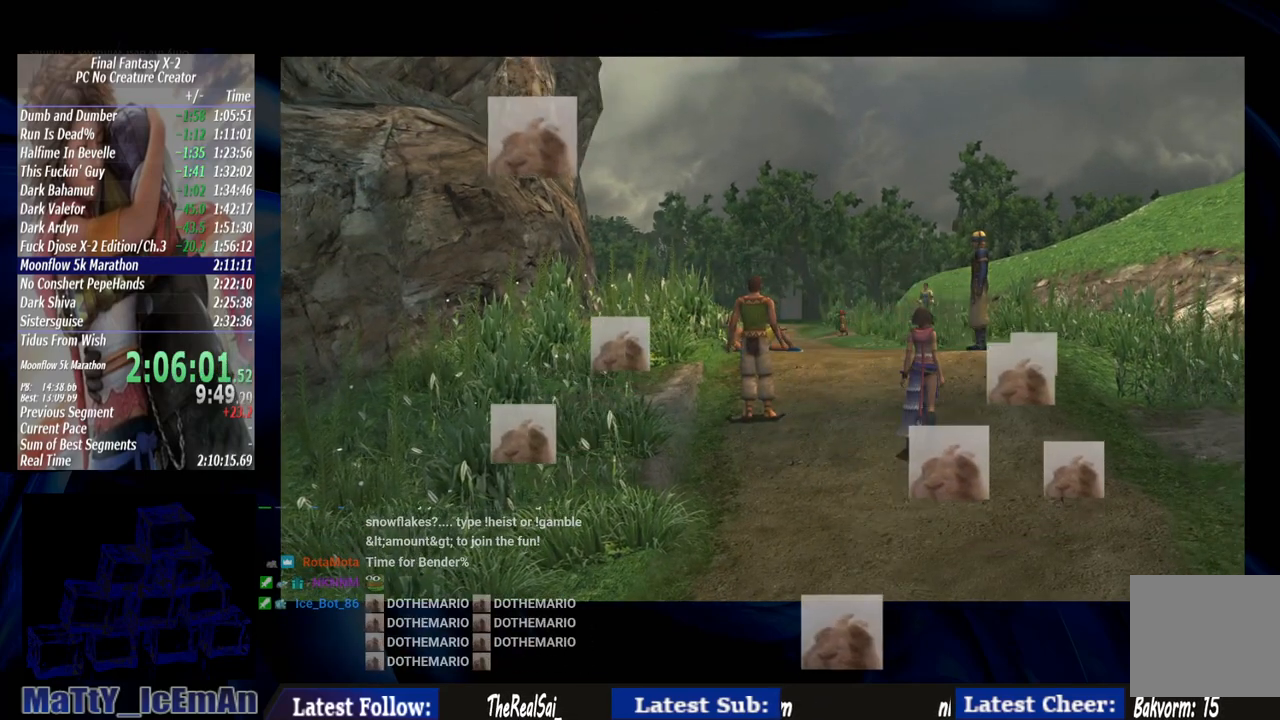
{"dt_ms": 500, "buttons": ["R1"], "left_stick": "up-right", "right_stick": "center", "events": [[67, "CROSS", "up"], [67, "R1", "up"], [167, "CROSS", "down"], [200, "R1", "down"], [300, "CROSS", "up"], [300, "R1", "up"], [400, "CROSS", "down"], [400, "R1", "down"], [500, "CROSS", "up"]]}
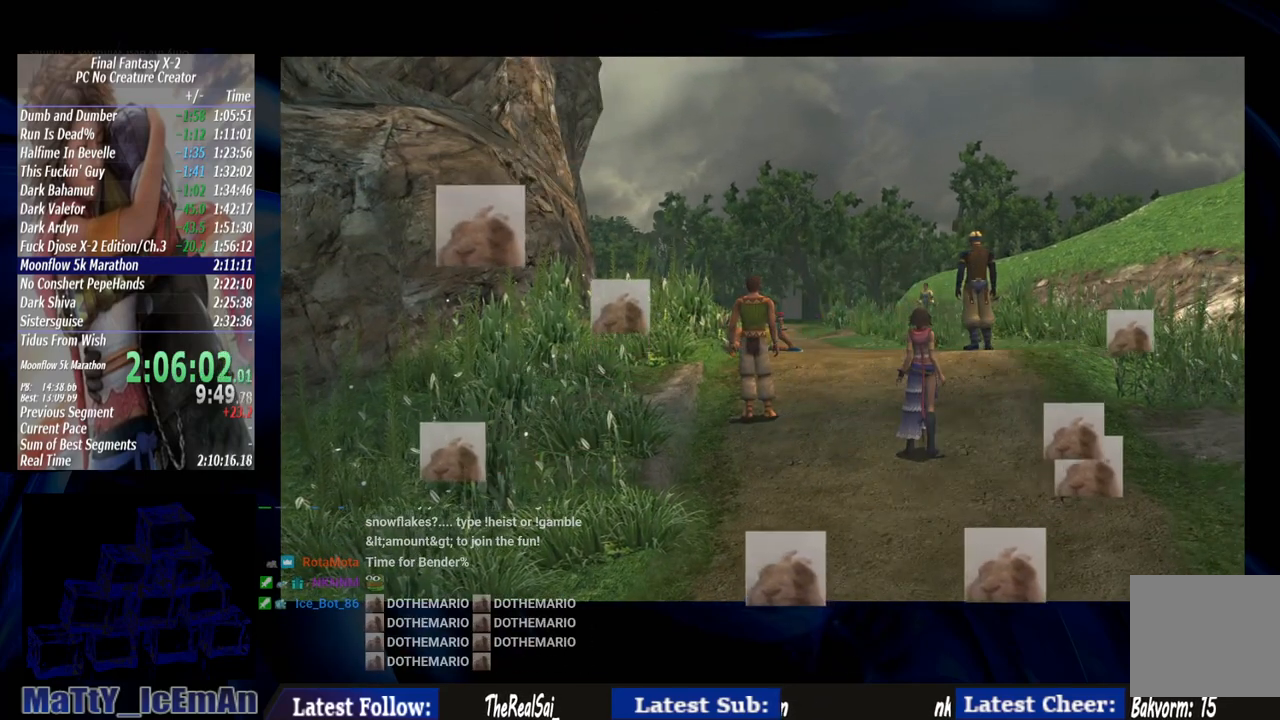
{"dt_ms": 500, "buttons": [], "left_stick": "up-right", "right_stick": "center", "events": [[33, "R1", "up"], [100, "CROSS", "down"], [100, "R1", "down"], [233, "CROSS", "up"], [233, "R1", "up"], [300, "CROSS", "down"], [333, "R1", "down"], [433, "CROSS", "up"], [467, "R1", "up"]]}
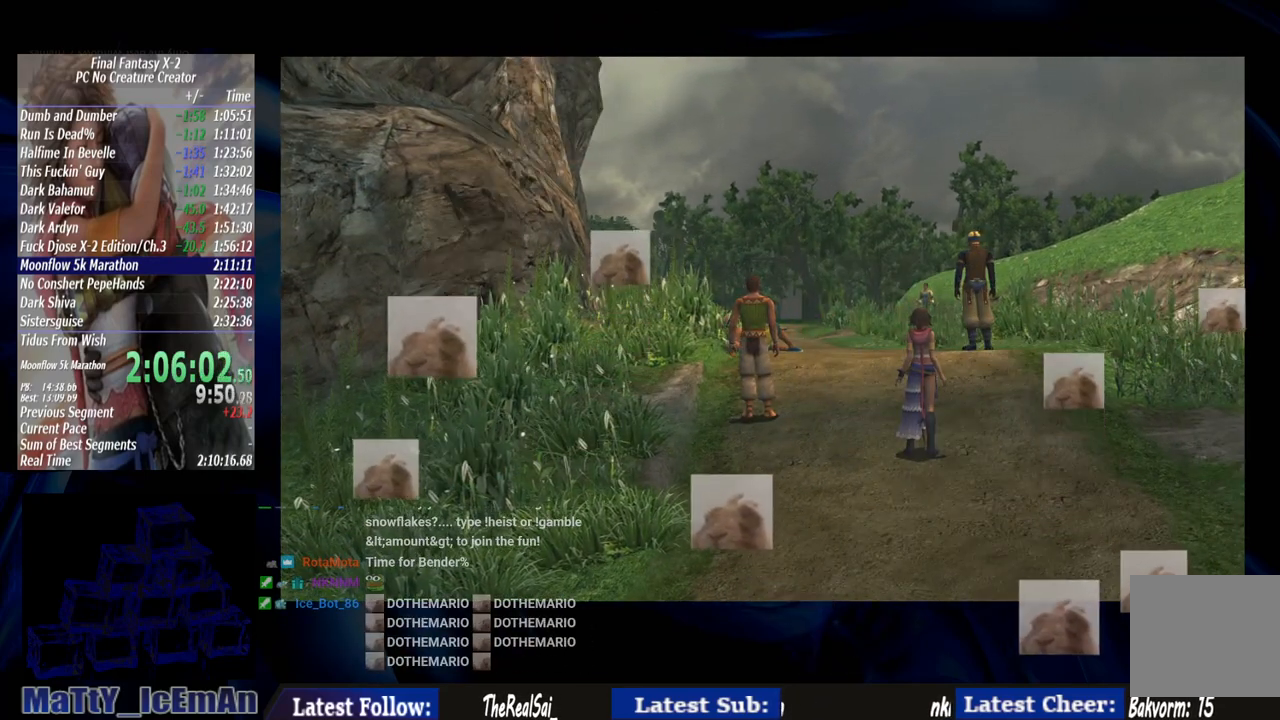
{"dt_ms": 1000, "buttons": ["CROSS", "R1"], "left_stick": "up", "right_stick": "center"}
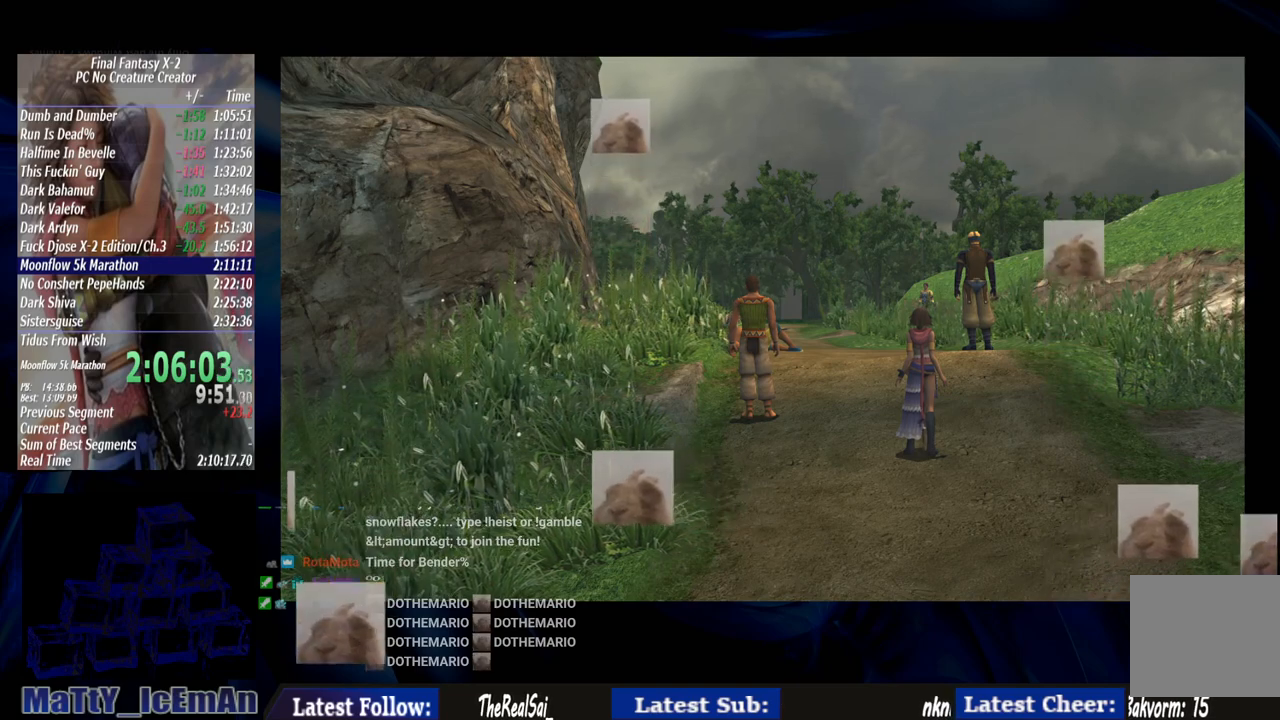
{"dt_ms": 500, "buttons": [], "left_stick": "up", "right_stick": "center", "events": [[33, "R1", "up"], [67, "CROSS", "up"], [133, "CROSS", "down"], [133, "R1", "down"], [233, "CROSS", "up"], [267, "R1", "up"], [333, "CROSS", "down"], [333, "R1", "down"], [433, "CROSS", "up"], [467, "R1", "up"]]}
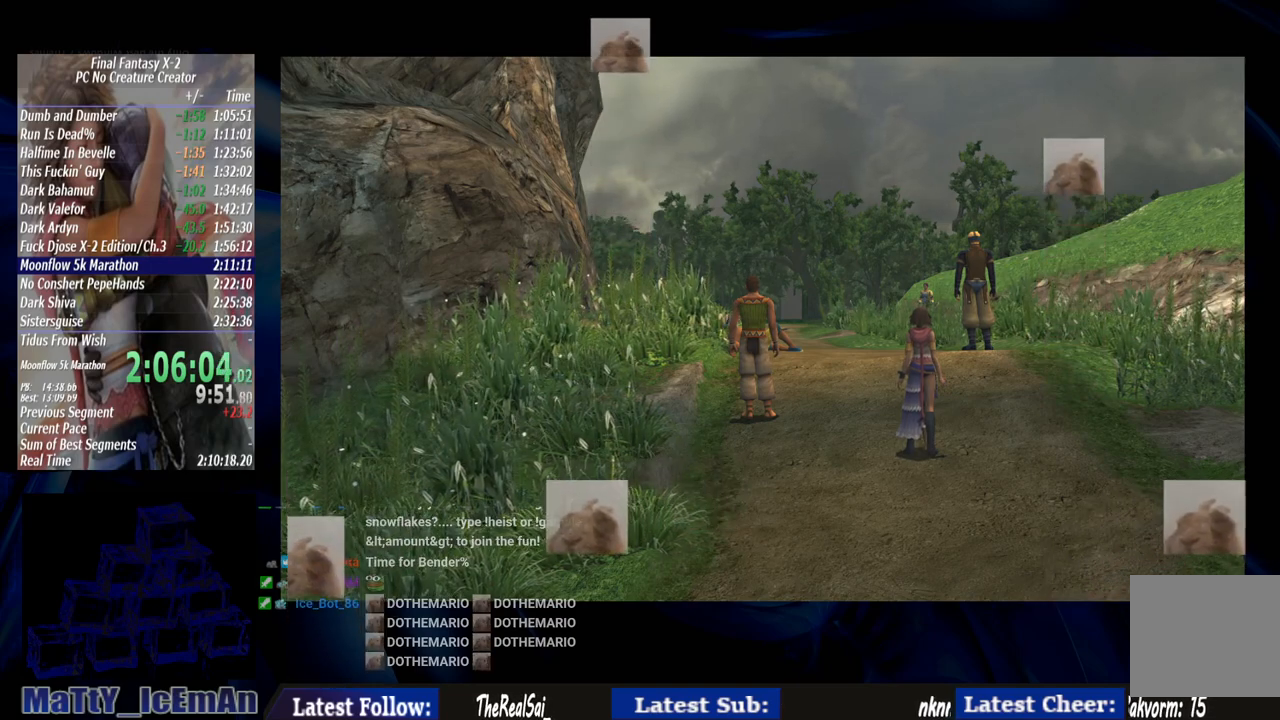
{"dt_ms": 500, "buttons": ["CROSS"], "left_stick": "up", "right_stick": "center", "events": [[33, "CROSS", "down"], [33, "R1", "down"], [167, "CROSS", "up"], [167, "R1", "up"], [233, "CROSS", "down"], [367, "CROSS", "up"], [433, "CROSS", "down"]]}
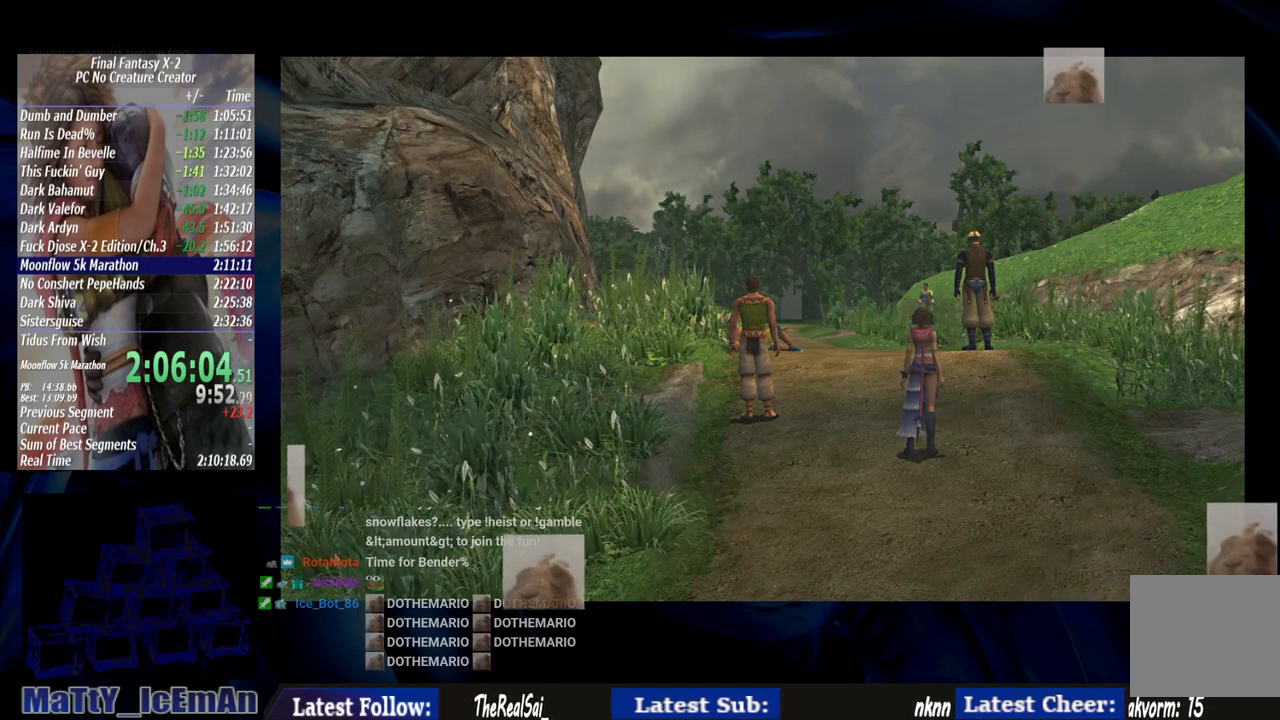
{"dt_ms": 1000, "buttons": [], "left_stick": "up", "right_stick": "center"}
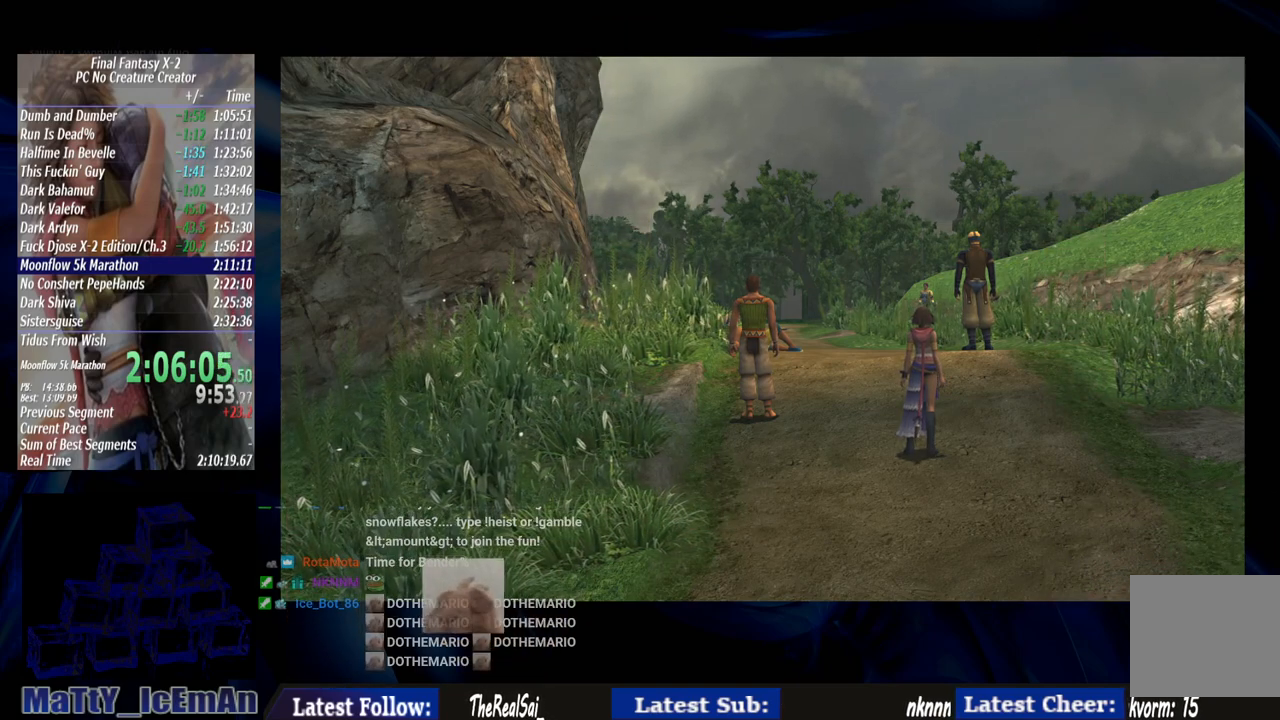
{"dt_ms": 500, "buttons": ["CROSS"], "left_stick": "up", "right_stick": "center", "events": [[67, "CROSS", "down"], [167, "CROSS", "up"], [267, "CROSS", "down"], [367, "CROSS", "up"], [467, "CROSS", "down"]]}
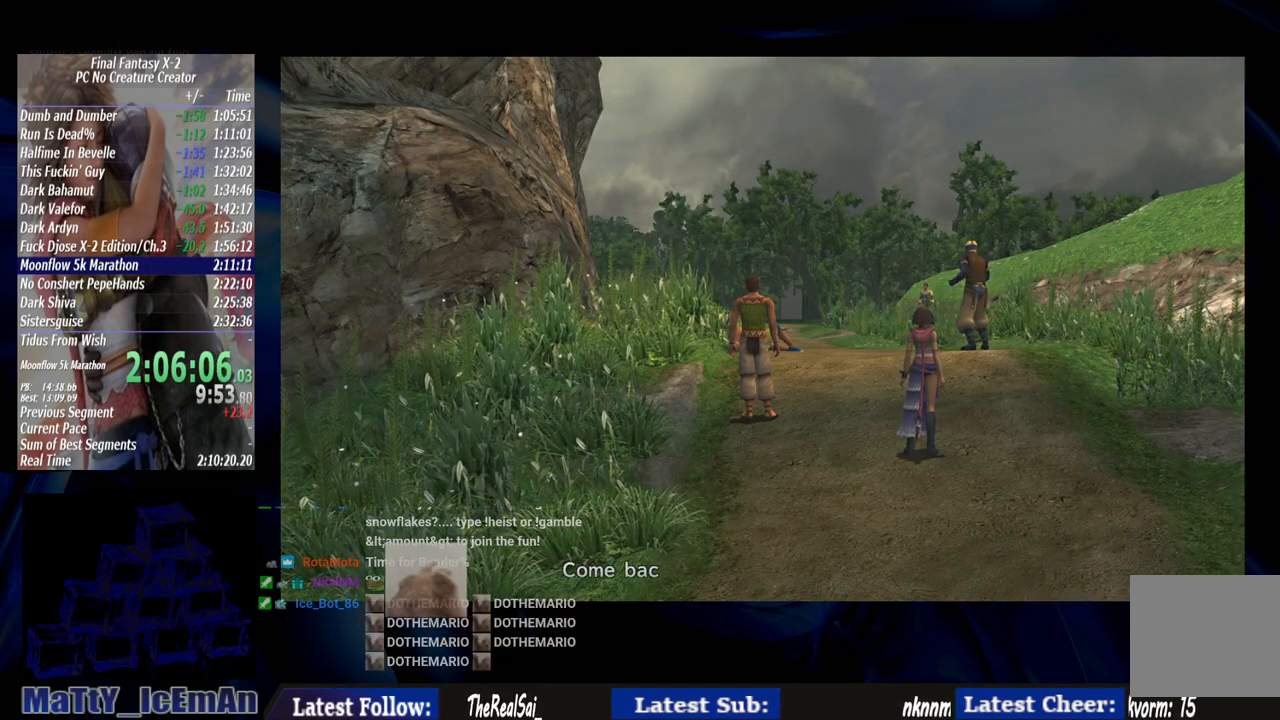
{"dt_ms": 500, "buttons": ["CROSS"], "left_stick": "up", "right_stick": "center", "events": [[67, "CROSS", "up"], [133, "CROSS", "down"], [233, "CROSS", "up"], [333, "CROSS", "down"], [433, "CROSS", "up"], [500, "CROSS", "down"]]}
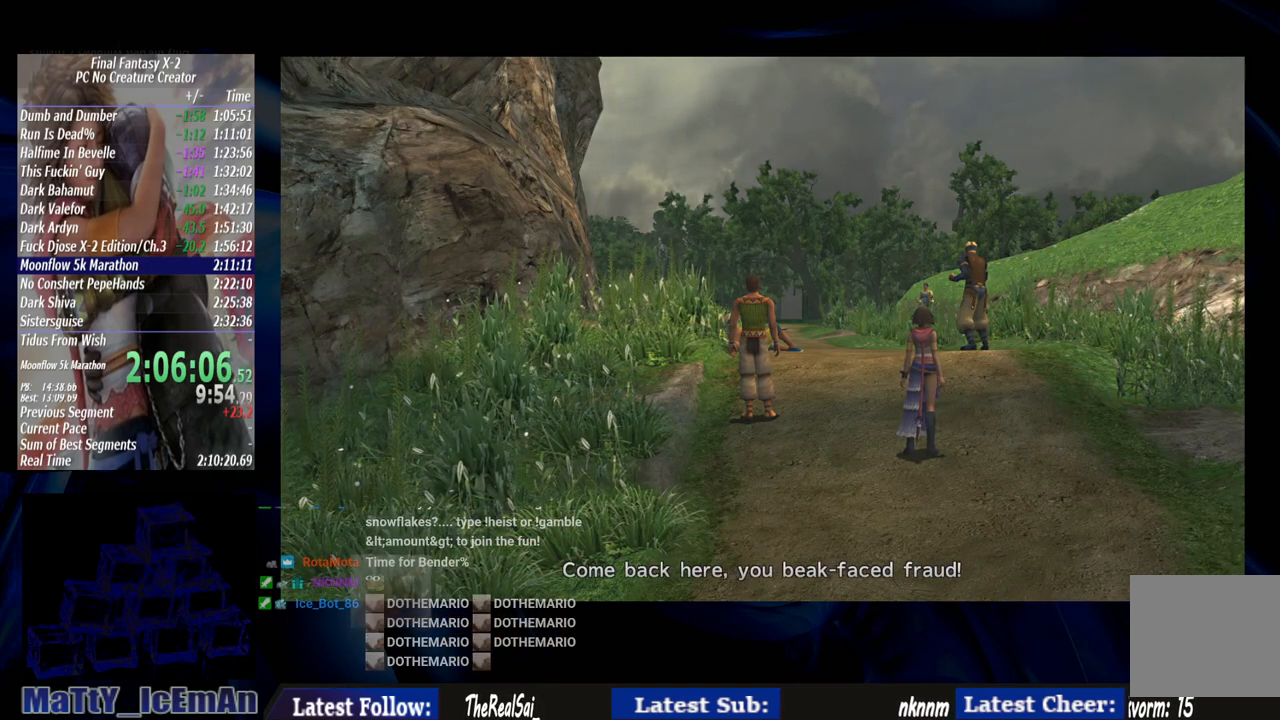
{"dt_ms": 500, "buttons": [], "left_stick": "up", "right_stick": "center", "events": [[133, "CROSS", "up"], [200, "CROSS", "down"], [300, "CROSS", "up"], [367, "CROSS", "down"], [500, "CROSS", "up"]]}
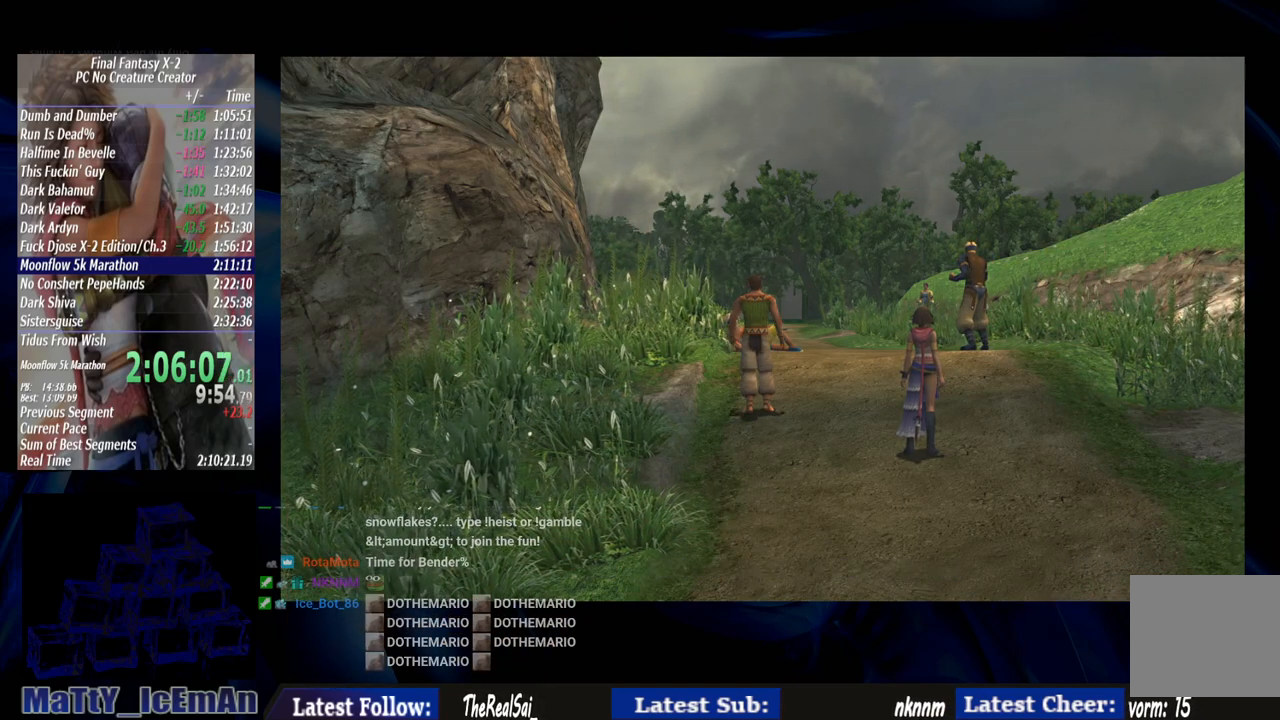
{"dt_ms": 500, "buttons": ["CROSS"], "left_stick": "up", "right_stick": "center", "events": [[67, "CROSS", "down"], [167, "CROSS", "up"], [233, "CROSS", "down"], [333, "CROSS", "up"], [433, "CROSS", "down"]]}
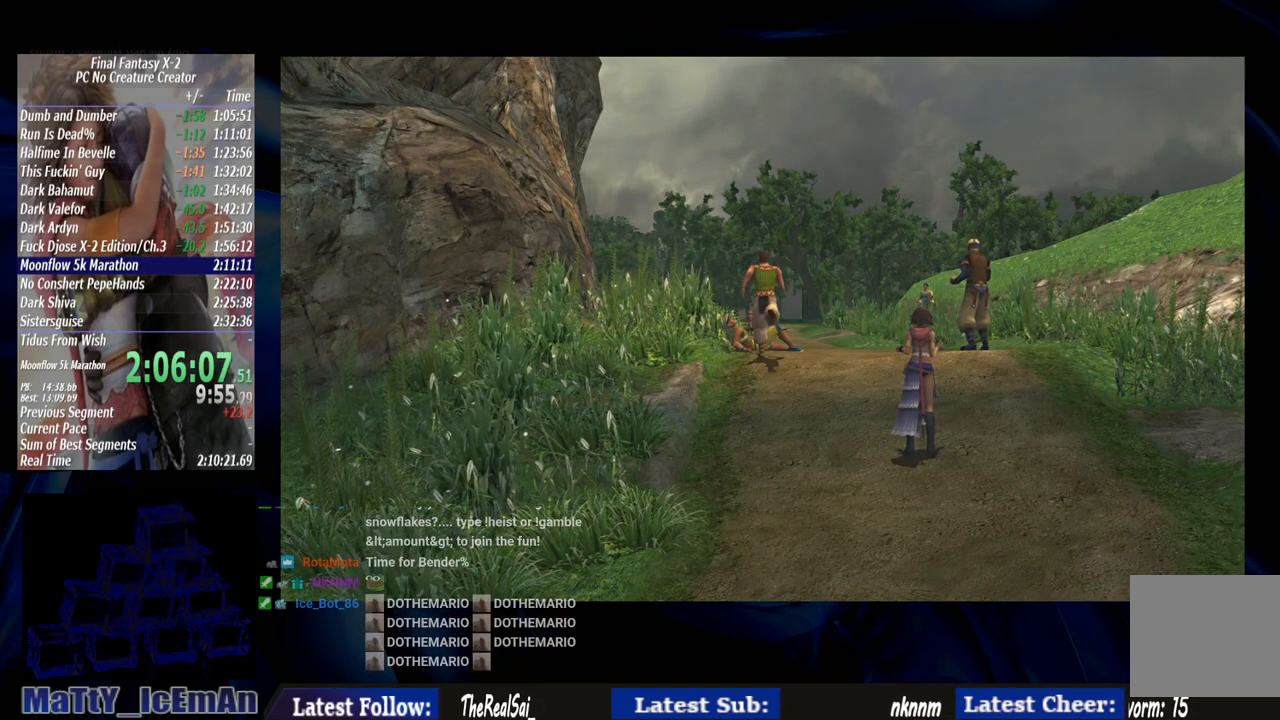
{"dt_ms": 500, "buttons": ["CROSS"], "left_stick": "up", "right_stick": "center", "events": [[33, "CROSS", "up"], [100, "CROSS", "down"], [233, "CROSS", "up"], [300, "CROSS", "down"], [400, "CROSS", "up"], [467, "CROSS", "down"]]}
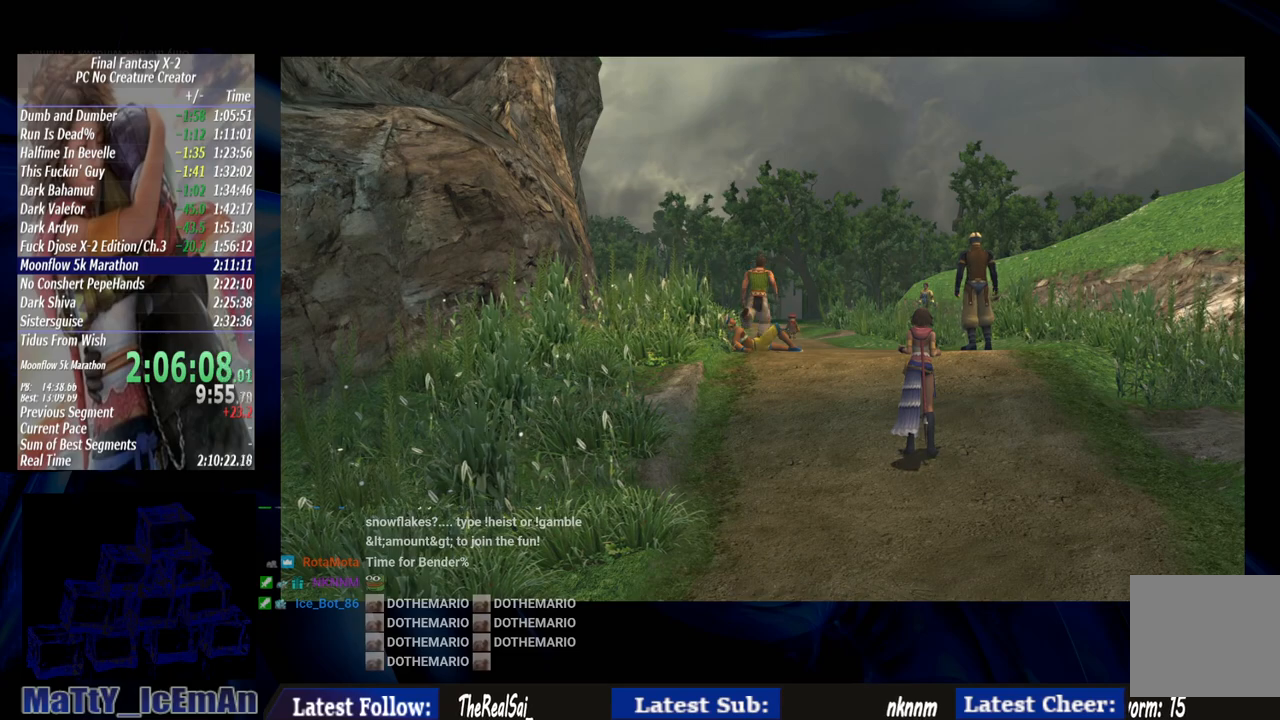
{"dt_ms": 500, "buttons": [], "left_stick": "up", "right_stick": "center", "events": [[100, "CROSS", "up"], [167, "CROSS", "down"], [267, "CROSS", "up"], [367, "CROSS", "down"], [467, "CROSS", "up"]]}
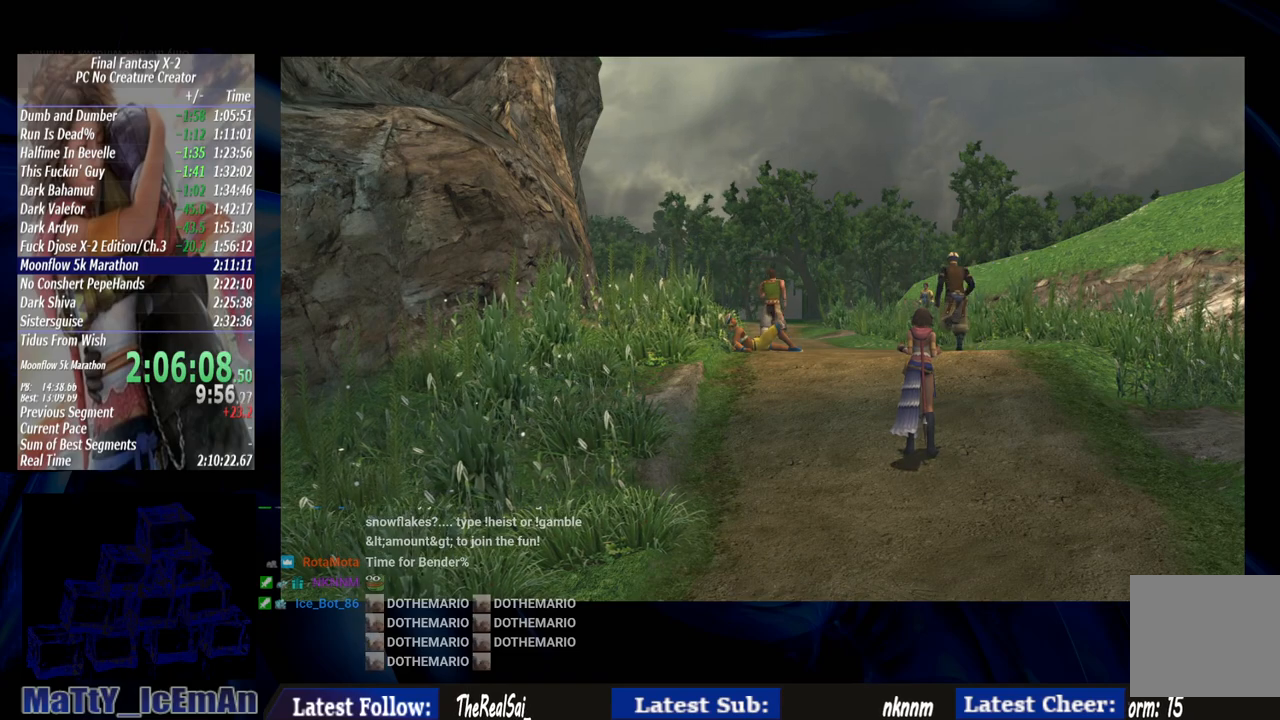
{"dt_ms": 500, "buttons": [], "left_stick": "up", "right_stick": "center", "events": [[33, "CROSS", "down"], [133, "CROSS", "up"], [233, "CROSS", "down"], [333, "CROSS", "up"], [400, "CROSS", "down"], [500, "CROSS", "up"]]}
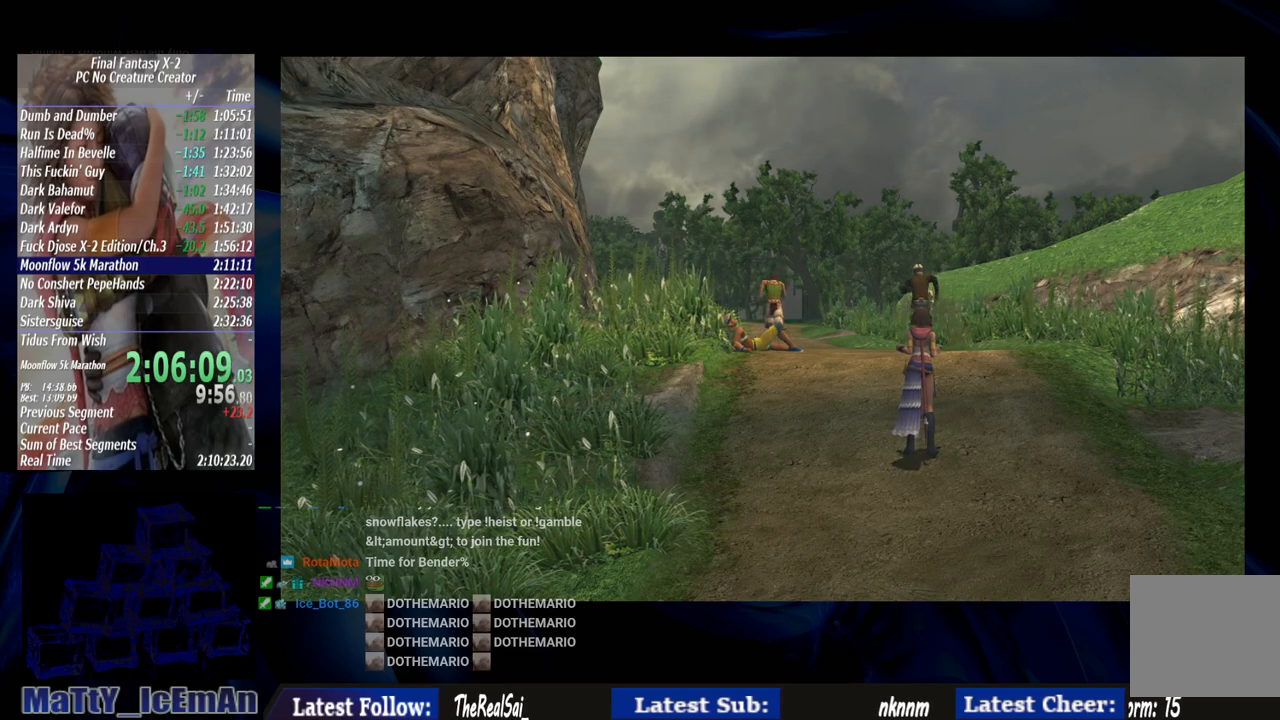
{"dt_ms": 500, "buttons": [], "left_stick": "up", "right_stick": "center", "events": [[67, "CROSS", "down"], [167, "CROSS", "up"], [233, "CROSS", "down"], [333, "CROSS", "up"], [433, "CROSS", "down"], [500, "CROSS", "up"]]}
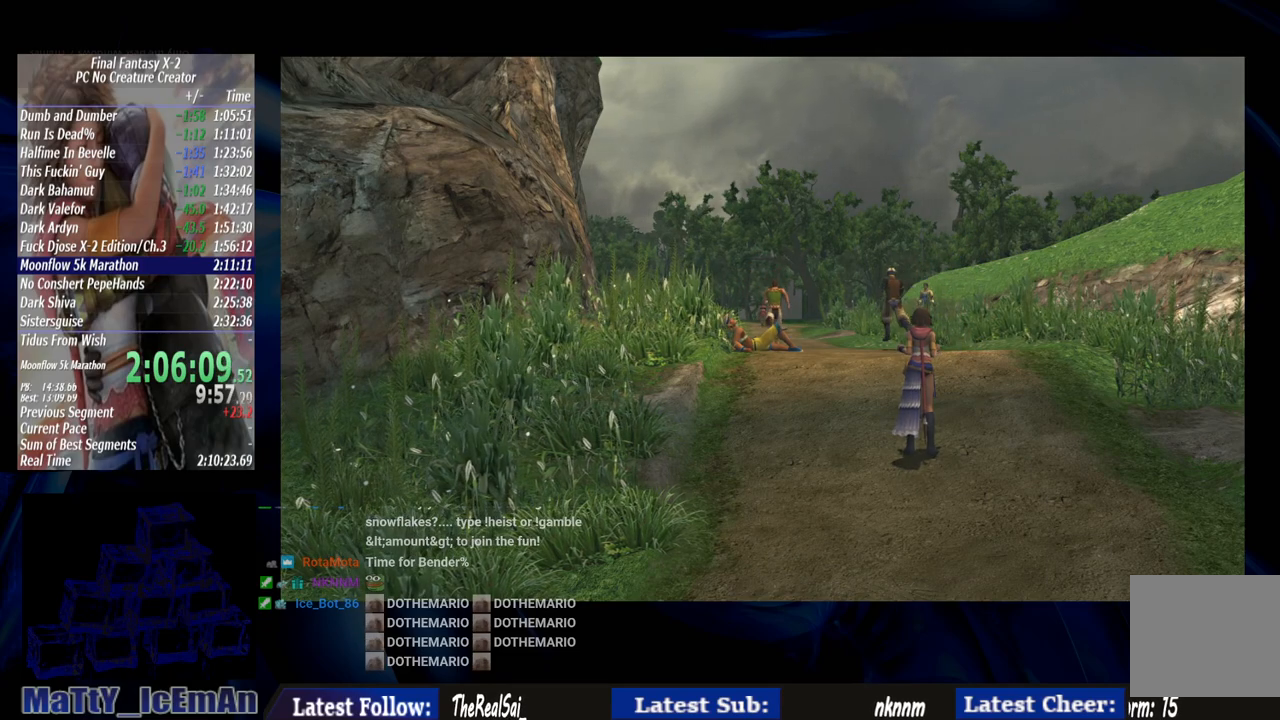
{"dt_ms": 500, "buttons": ["CROSS"], "left_stick": "up", "right_stick": "center", "events": [[100, "CROSS", "down"], [200, "CROSS", "up"], [267, "CROSS", "down"], [367, "CROSS", "up"], [467, "CROSS", "down"]]}
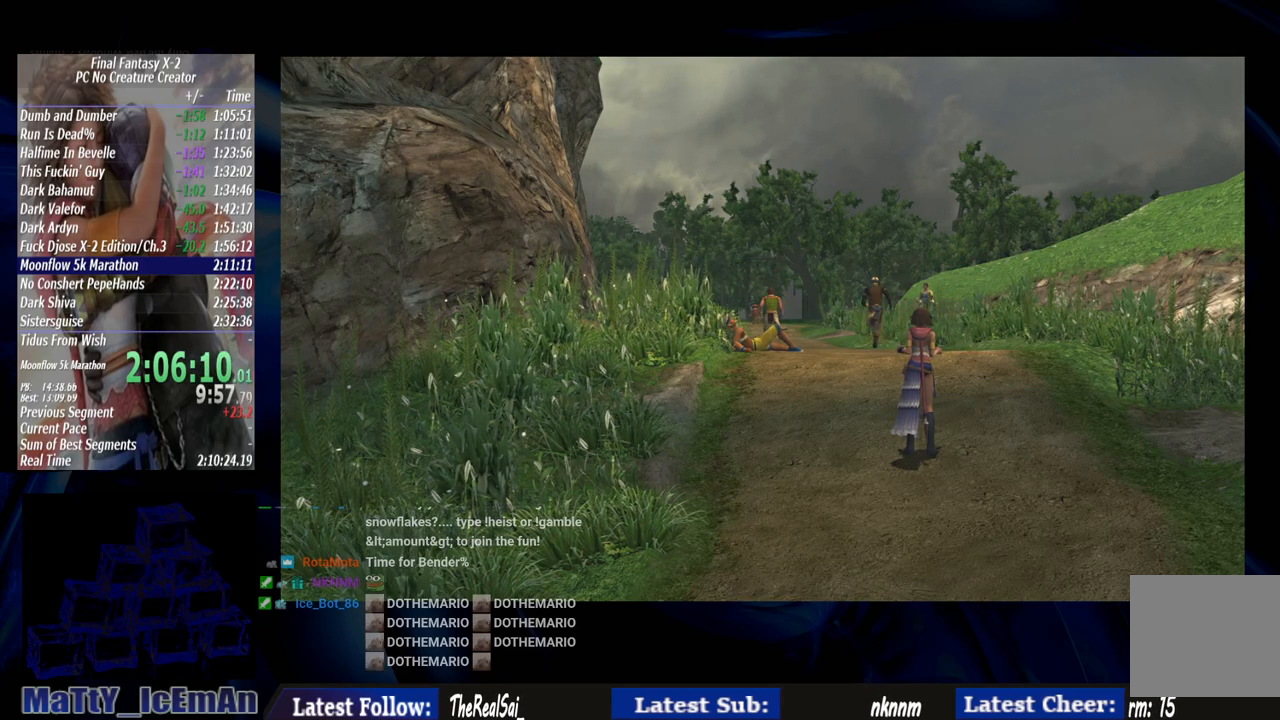
{"dt_ms": 500, "buttons": ["CROSS"], "left_stick": "up", "right_stick": "center", "events": [[67, "CROSS", "up"], [167, "CROSS", "down"], [233, "CROSS", "up"], [333, "CROSS", "down"], [433, "CROSS", "up"], [500, "CROSS", "down"]]}
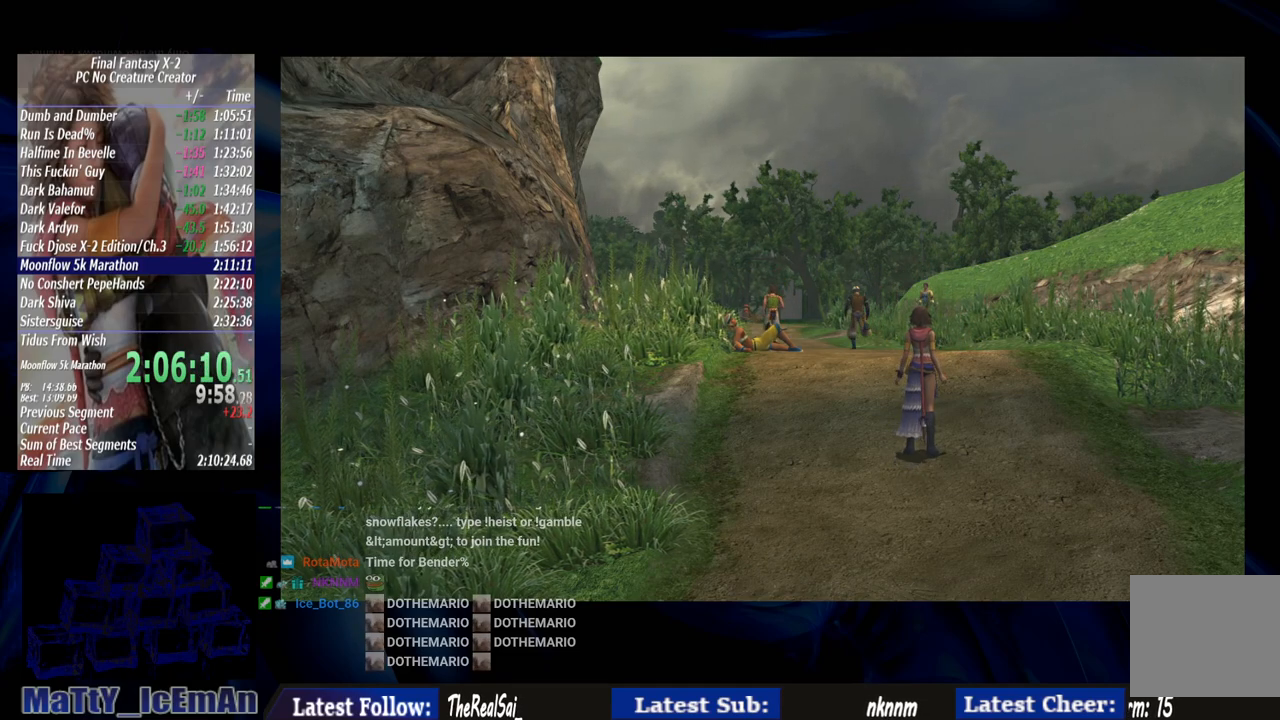
{"dt_ms": 500, "buttons": [], "left_stick": "up", "right_stick": "center", "events": [[100, "CROSS", "up"], [200, "CROSS", "down"], [300, "CROSS", "up"], [367, "CROSS", "down"], [467, "CROSS", "up"]]}
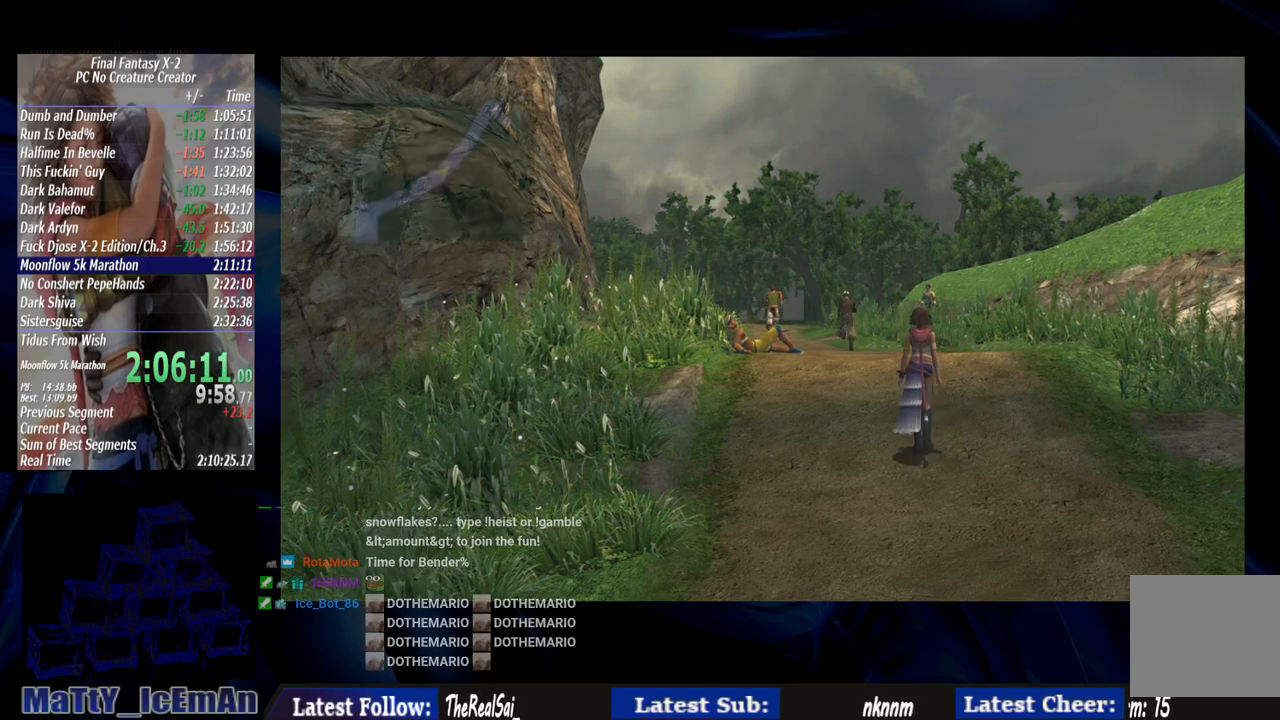
{"dt_ms": 500, "buttons": [], "left_stick": "up", "right_stick": "center", "events": []}
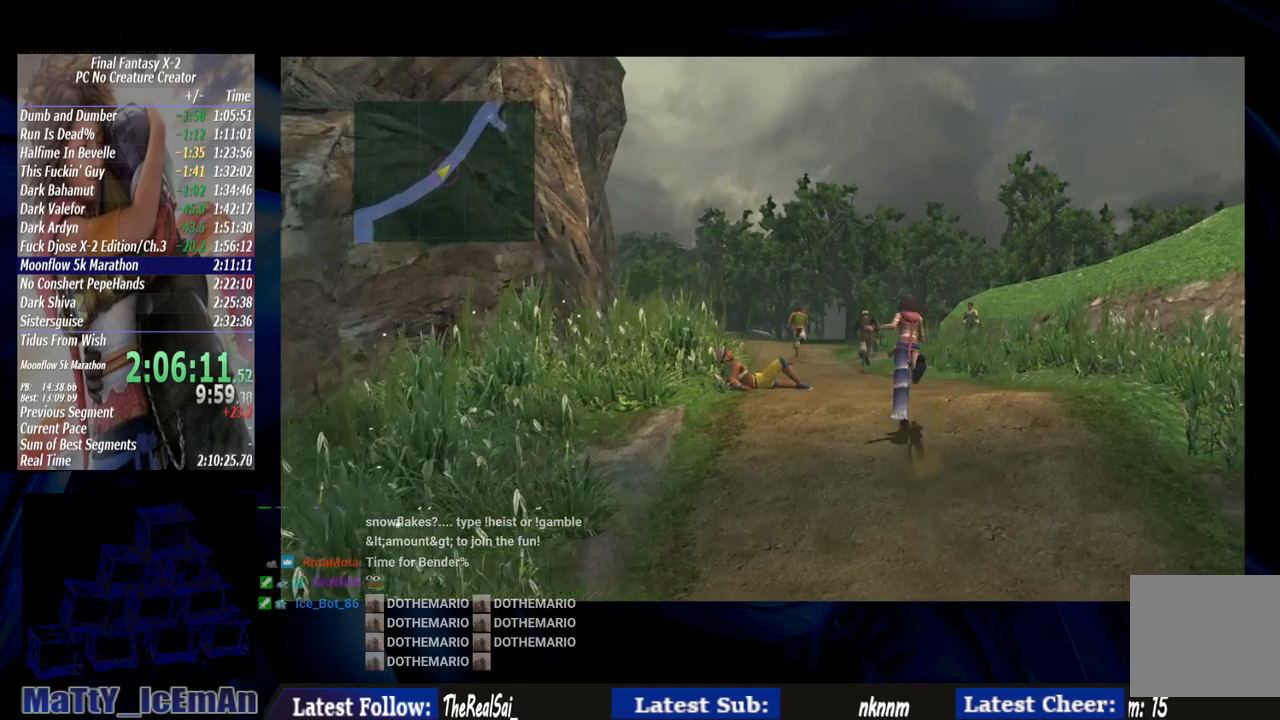
{"dt_ms": 500, "buttons": [], "left_stick": "up", "right_stick": "center", "events": []}
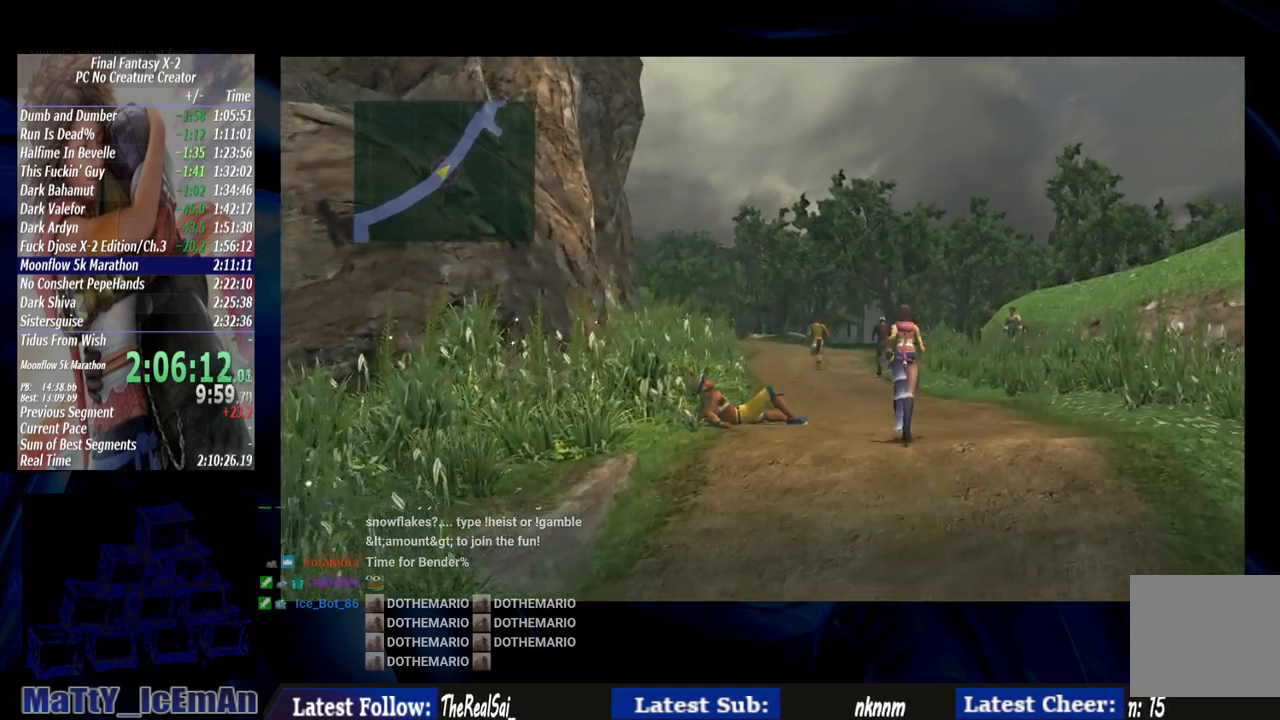
{"dt_ms": 500, "buttons": [], "left_stick": "up", "right_stick": "center", "events": []}
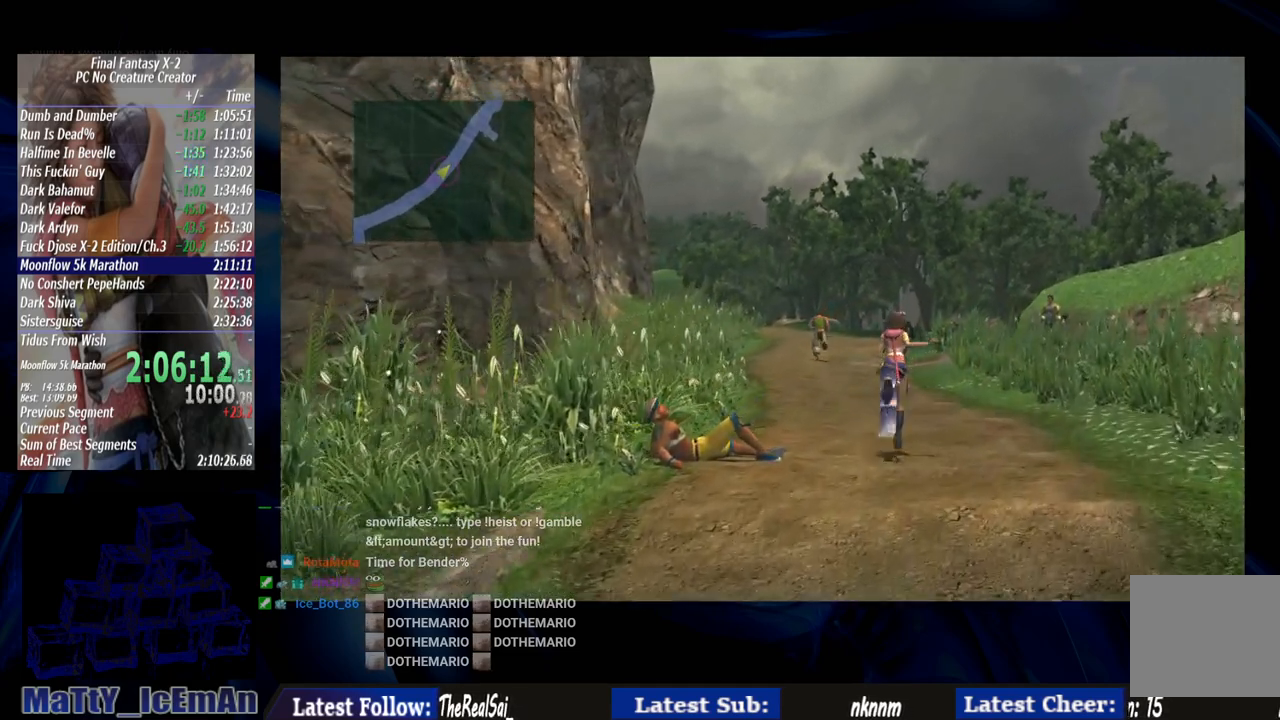
{"dt_ms": 500, "buttons": [], "left_stick": "up", "right_stick": "center", "events": []}
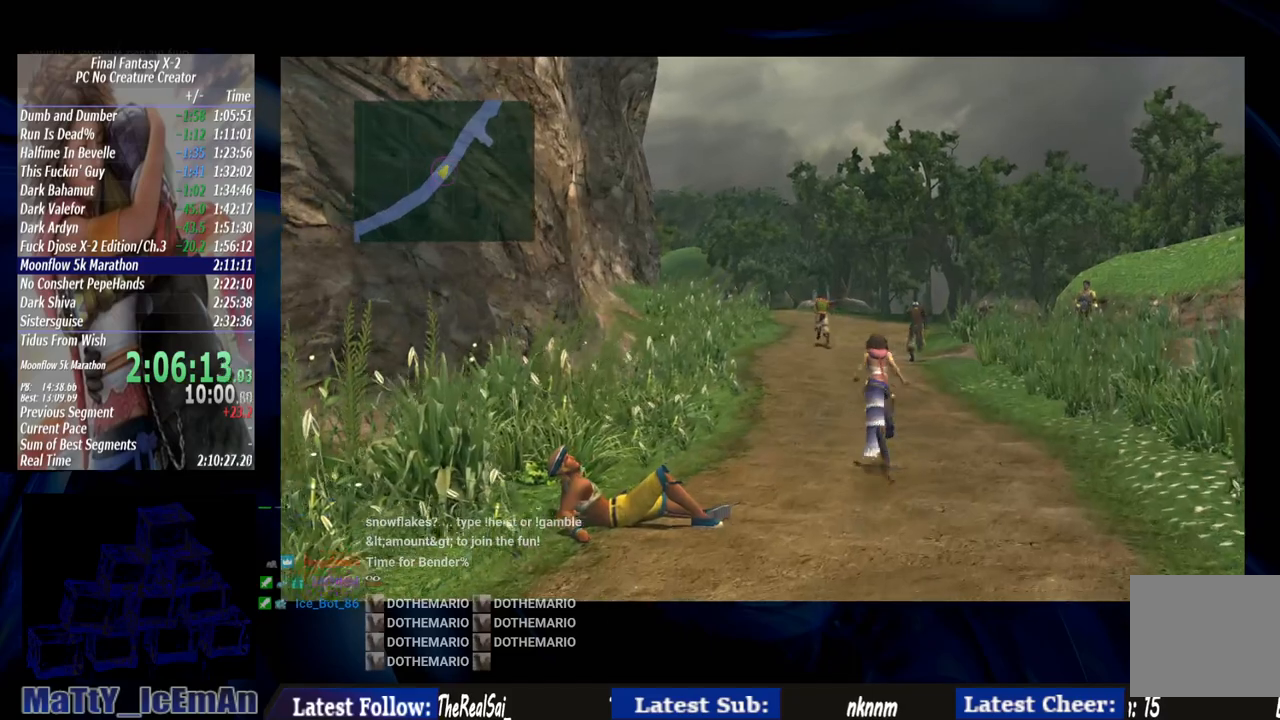
{"dt_ms": 500, "buttons": [], "left_stick": "up", "right_stick": "center", "events": []}
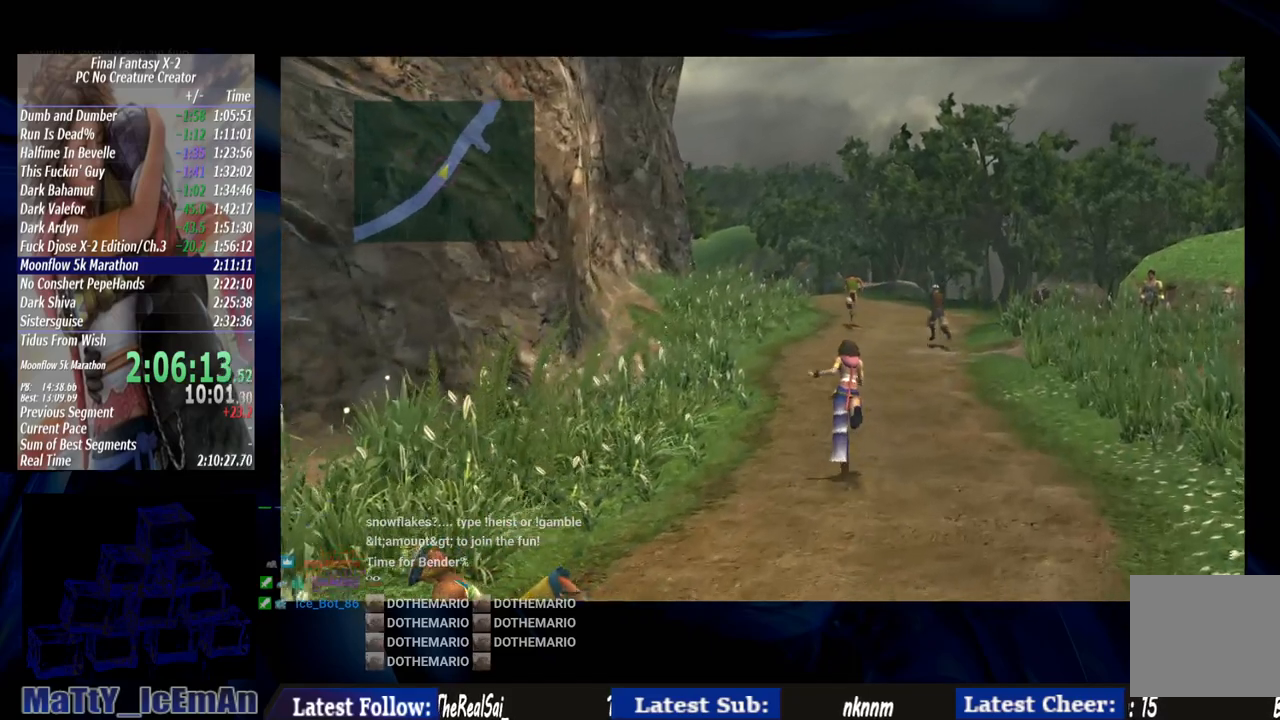
{"dt_ms": 500, "buttons": [], "left_stick": "up", "right_stick": "center", "events": []}
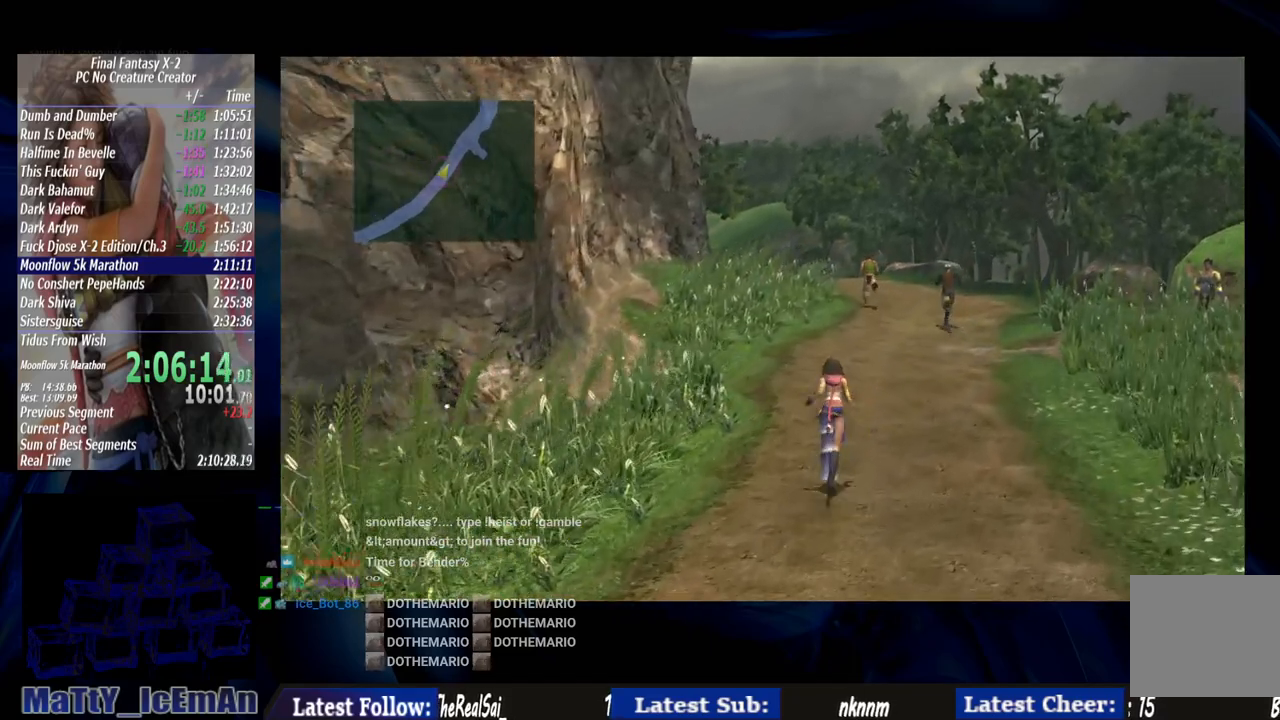
{"dt_ms": 500, "buttons": [], "left_stick": "up", "right_stick": "center", "events": []}
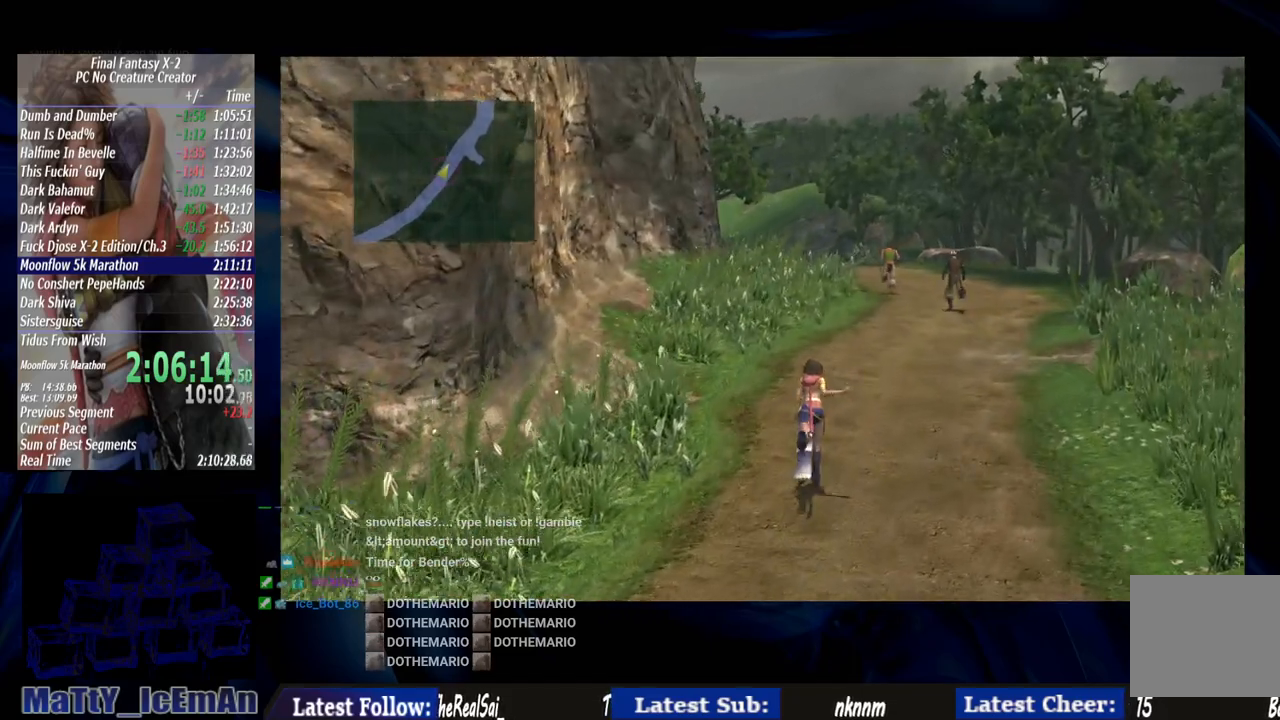
{"dt_ms": 500, "buttons": [], "left_stick": "up", "right_stick": "center", "events": []}